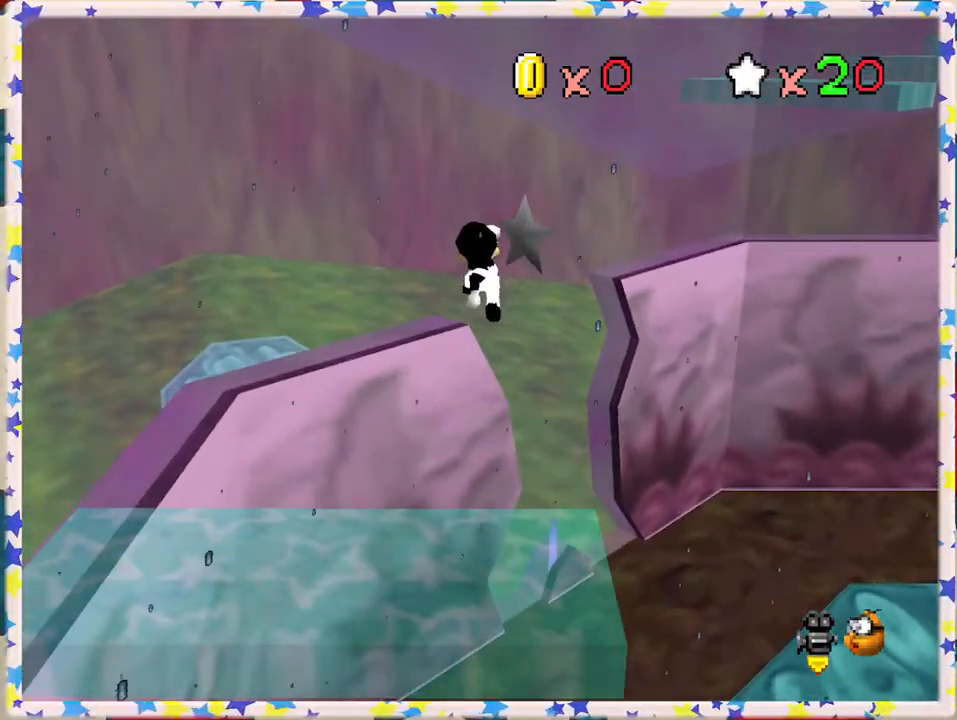
Gameplay with a controller (Nintendo layout); each line is a JSON object with the inputs held at the frame after it. "events" lists button and stick changes between this image and that frame as [ms after this image, input, new state], when the widget could be followed in between. Not read: L3 R3.
{"buttons": [], "left_stick": "center", "events": [[200, "left_stick", "down-left"], [333, "A", "up"], [400, "left_stick", "center"]]}
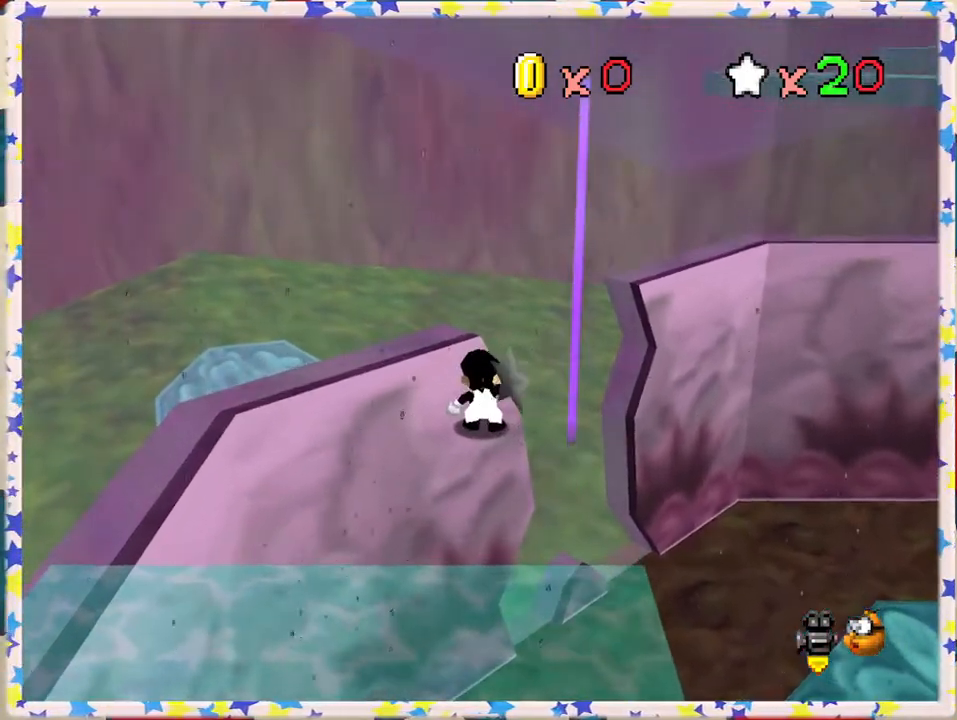
{"buttons": [], "left_stick": "center", "events": [[183, "C_LEFT", "down"], [283, "C_LEFT", "up"]]}
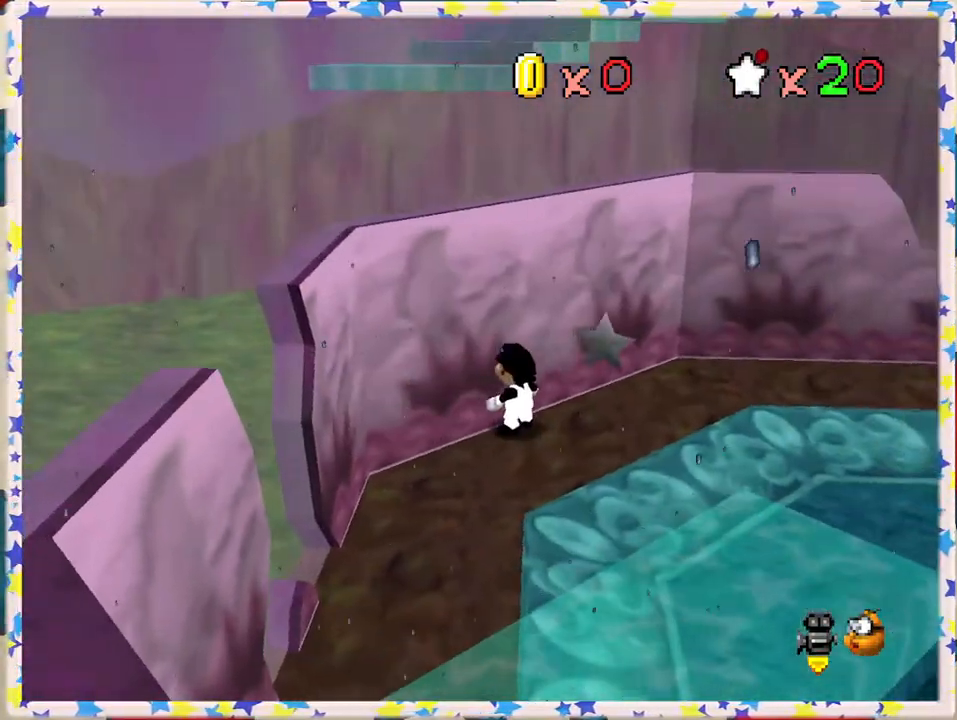
{"buttons": ["A"], "left_stick": "down", "events": [[67, "left_stick", "up"], [200, "left_stick", "center"], [250, "A", "down"], [383, "left_stick", "down"]]}
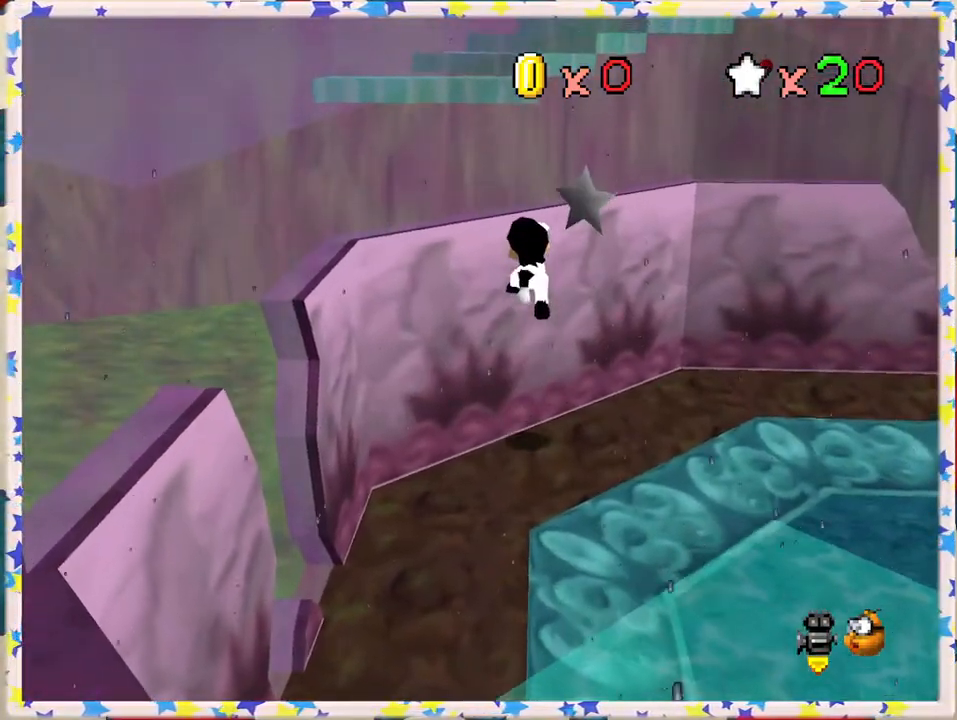
{"buttons": [], "left_stick": "center", "events": [[233, "A", "up"], [300, "left_stick", "center"]]}
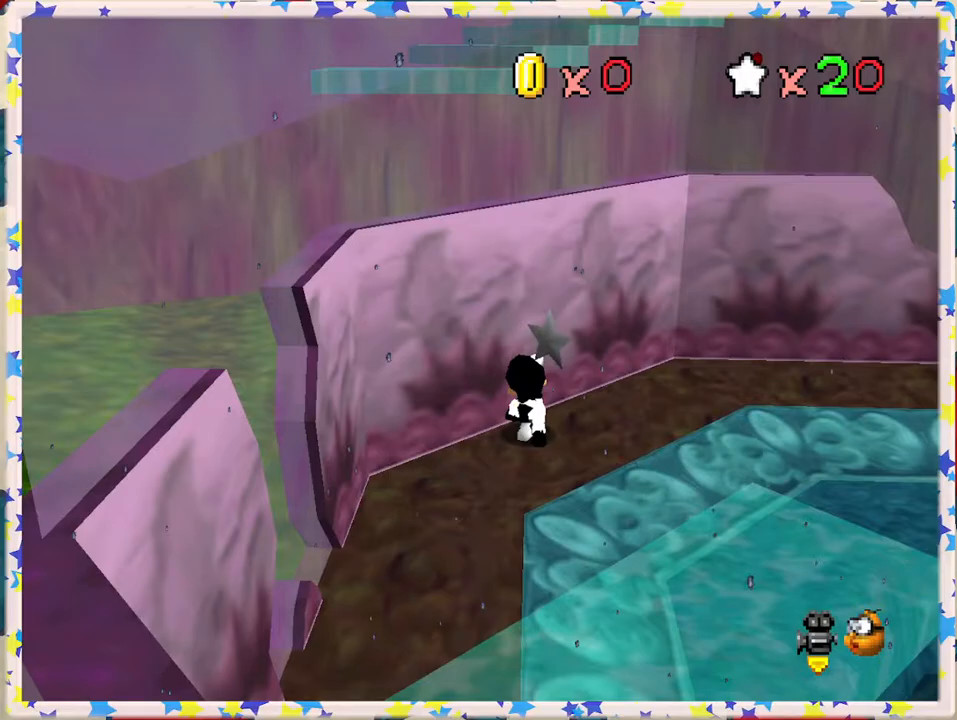
{"buttons": [], "left_stick": "center", "events": []}
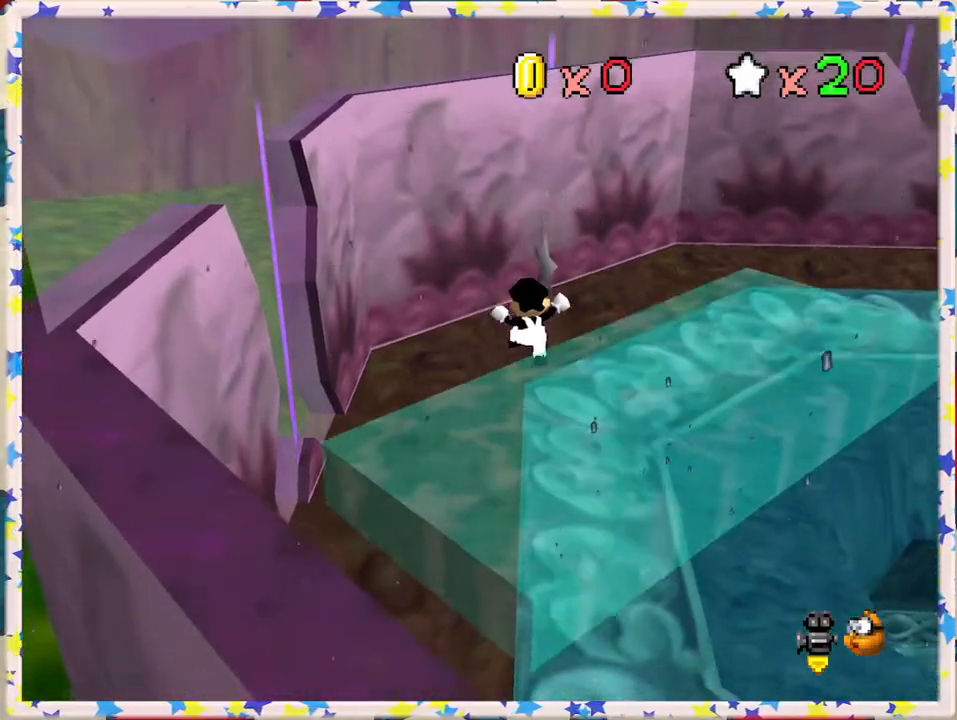
{"buttons": [], "left_stick": "up-right", "events": [[33, "left_stick", "up"], [83, "A", "down"], [333, "A", "up"], [433, "left_stick", "up-right"]]}
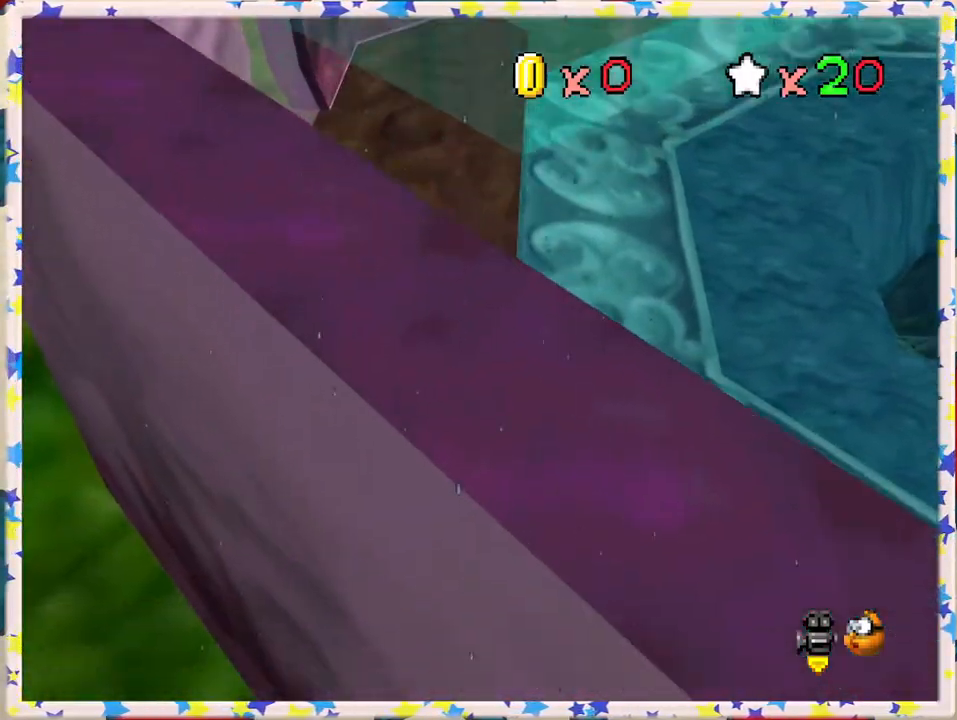
{"buttons": [], "left_stick": "up-right", "events": [[17, "B", "down"], [150, "B", "up"], [350, "A", "down"], [467, "A", "up"]]}
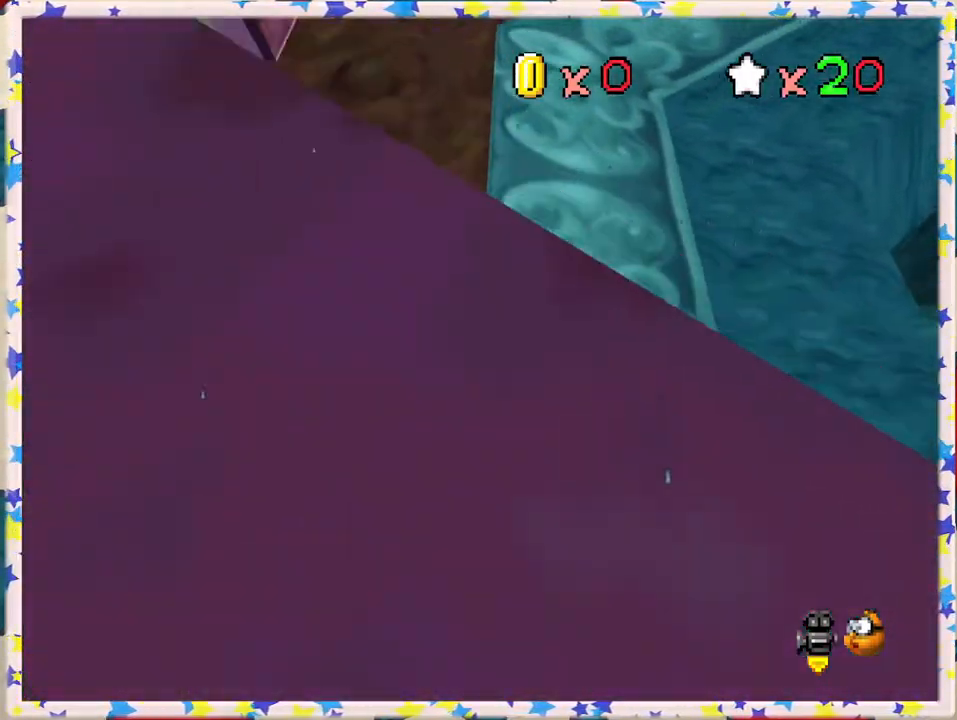
{"buttons": [], "left_stick": "right", "events": [[50, "C_RIGHT", "down"], [117, "left_stick", "right"], [183, "C_RIGHT", "up"], [333, "C_LEFT", "down"], [433, "C_LEFT", "up"]]}
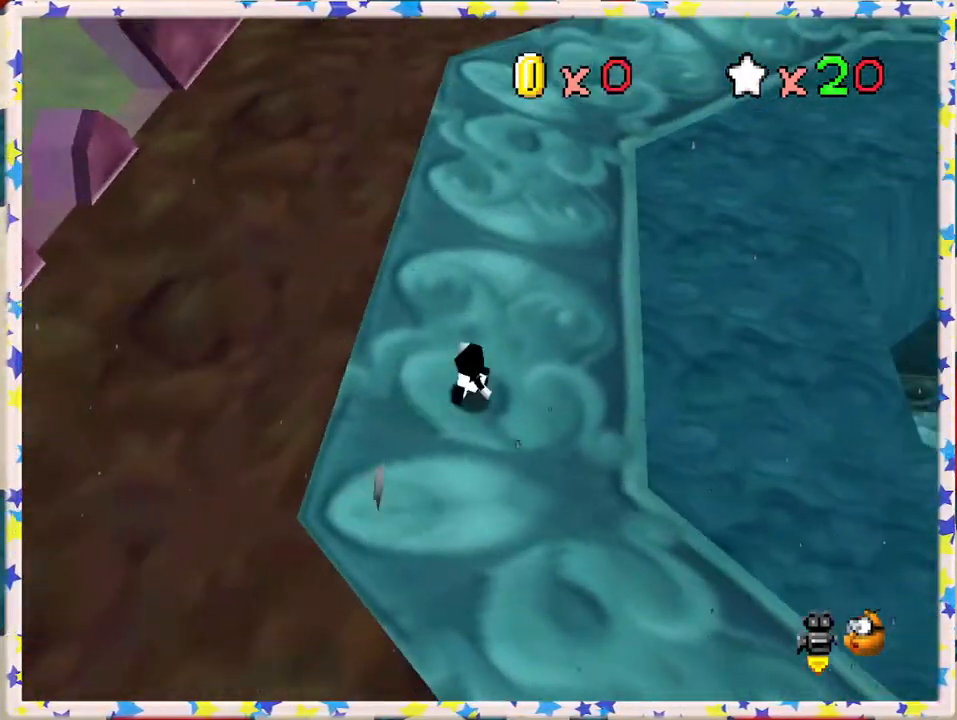
{"buttons": [], "left_stick": "up-right", "events": [[33, "C_LEFT", "down"], [133, "C_LEFT", "up"], [200, "C_LEFT", "down"], [317, "C_LEFT", "up"], [383, "C_LEFT", "down"], [467, "left_stick", "up-right"], [483, "C_LEFT", "up"]]}
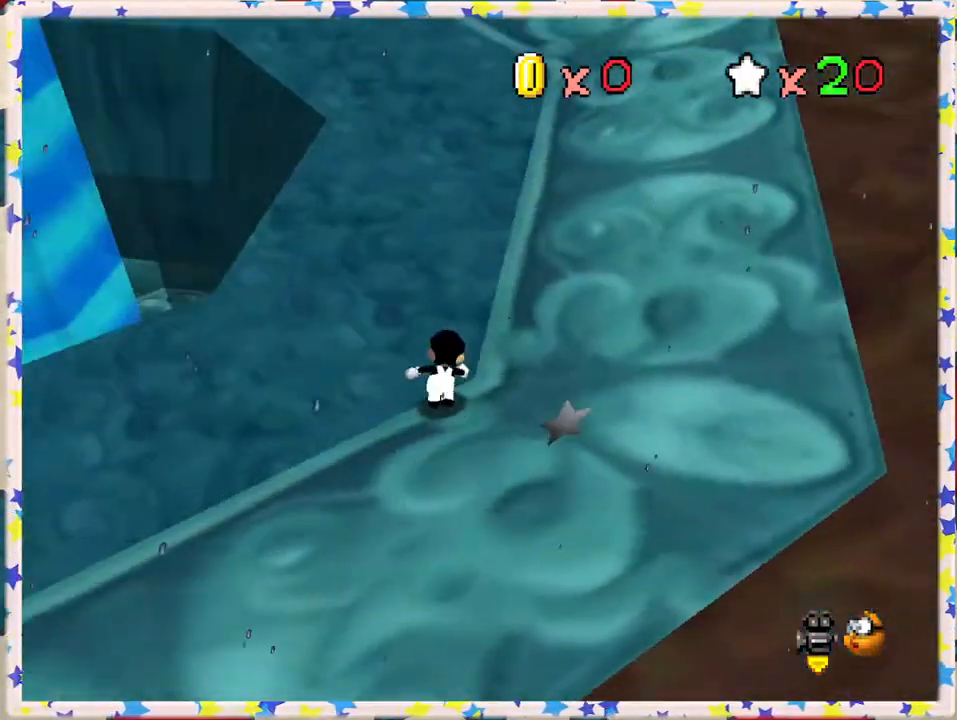
{"buttons": ["A", "Z"], "left_stick": "up", "events": [[150, "left_stick", "up"], [467, "A", "down"], [467, "Z", "down"]]}
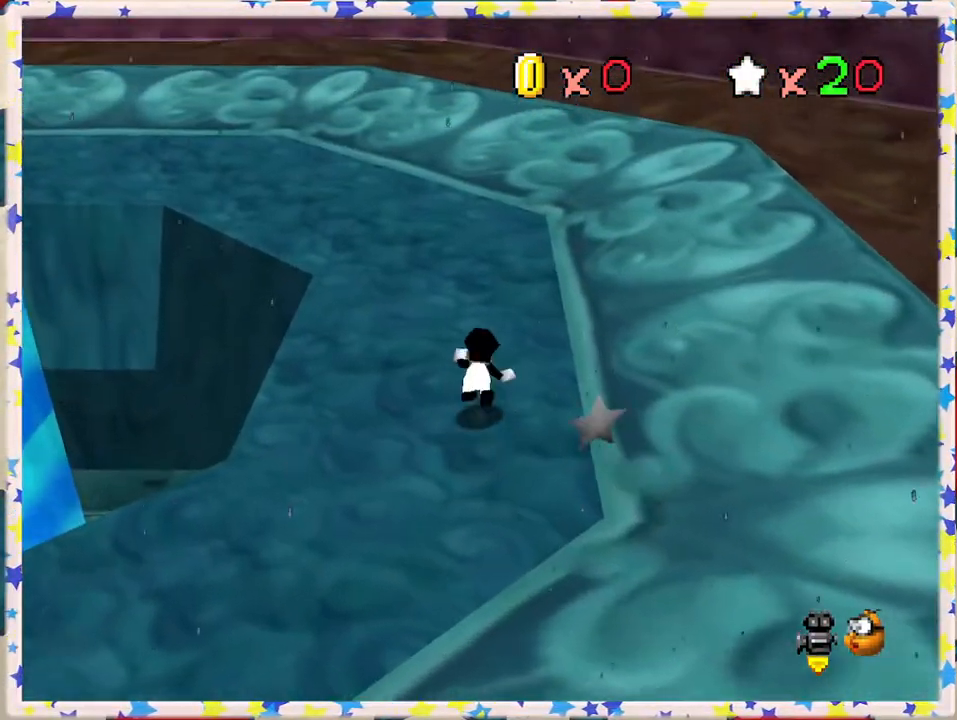
{"buttons": ["C_RIGHT"], "left_stick": "up-left", "events": [[117, "A", "up"], [150, "Z", "up"], [217, "left_stick", "left"], [233, "C_RIGHT", "down"], [350, "C_RIGHT", "up"], [433, "C_RIGHT", "down"], [483, "left_stick", "up-left"]]}
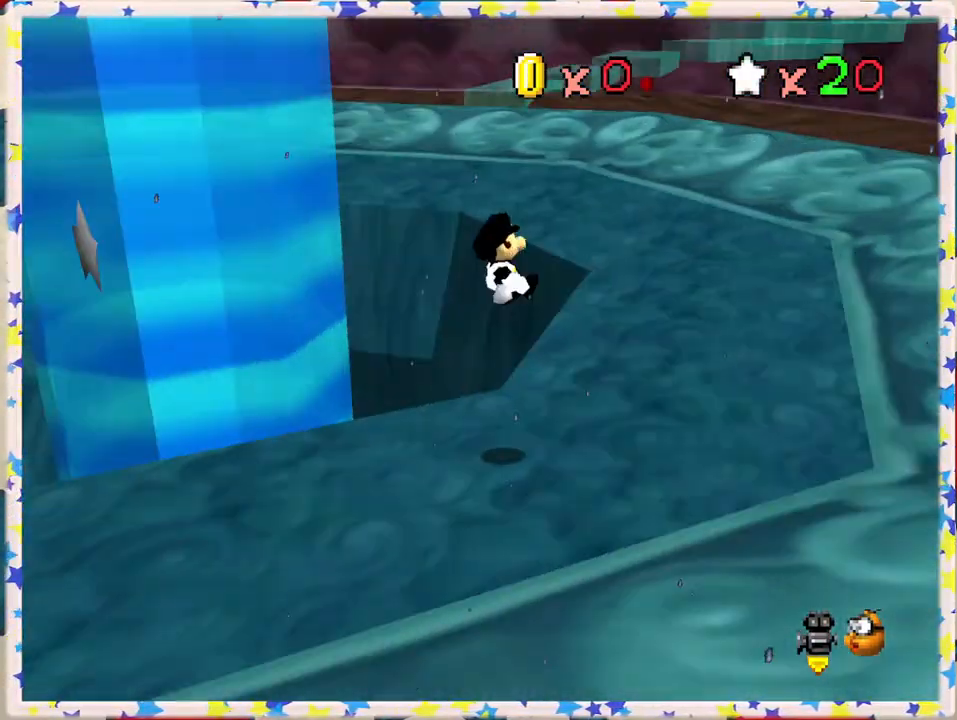
{"buttons": [], "left_stick": "up-right", "events": [[17, "left_stick", "up"], [33, "C_RIGHT", "up"], [133, "left_stick", "up-right"]]}
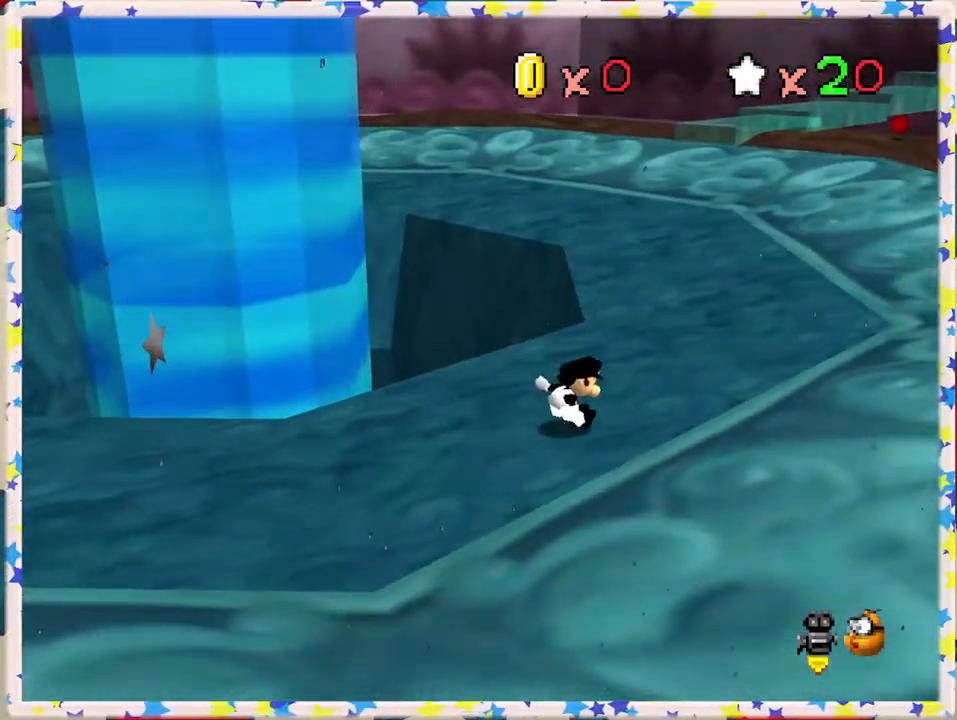
{"buttons": ["A"], "left_stick": "up", "events": [[50, "C_LEFT", "down"], [117, "left_stick", "up"], [133, "C_LEFT", "up"], [450, "A", "down"]]}
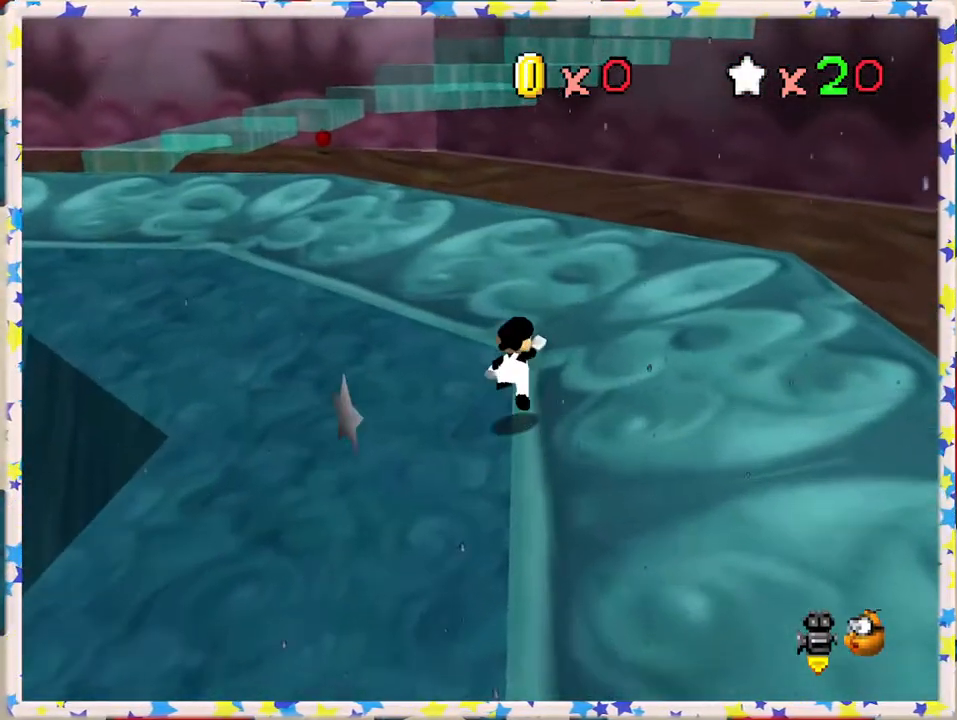
{"buttons": [], "left_stick": "up-left", "events": [[50, "A", "up"], [167, "left_stick", "up-left"]]}
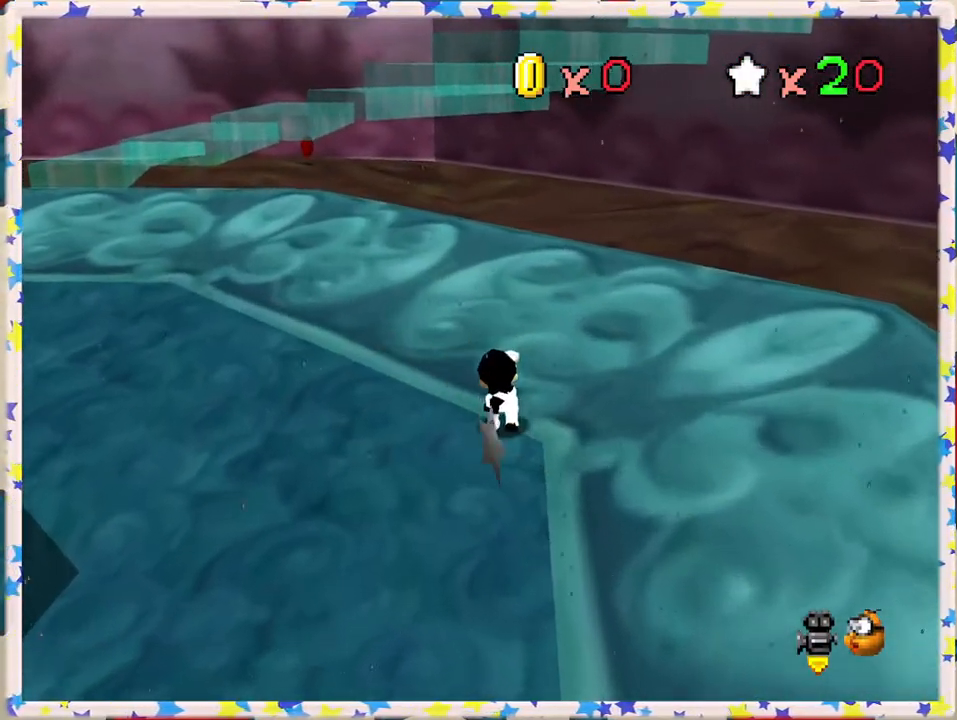
{"buttons": [], "left_stick": "up-left", "events": [[33, "A", "down"], [133, "A", "up"]]}
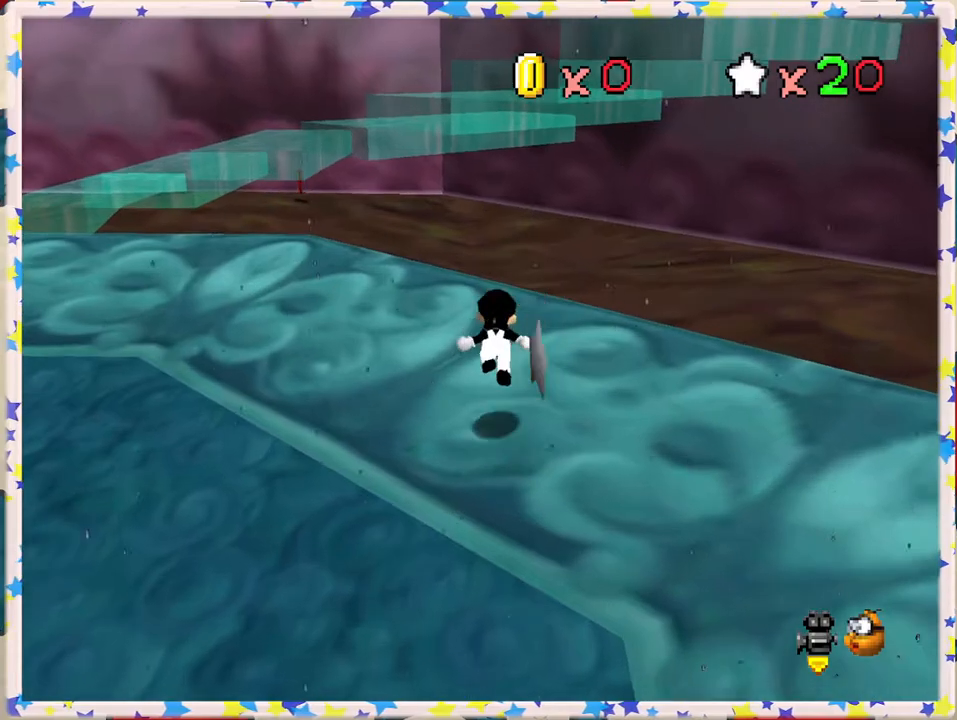
{"buttons": [], "left_stick": "right", "events": [[100, "left_stick", "left"], [150, "A", "down"], [317, "left_stick", "up"], [467, "A", "up"], [467, "left_stick", "right"]]}
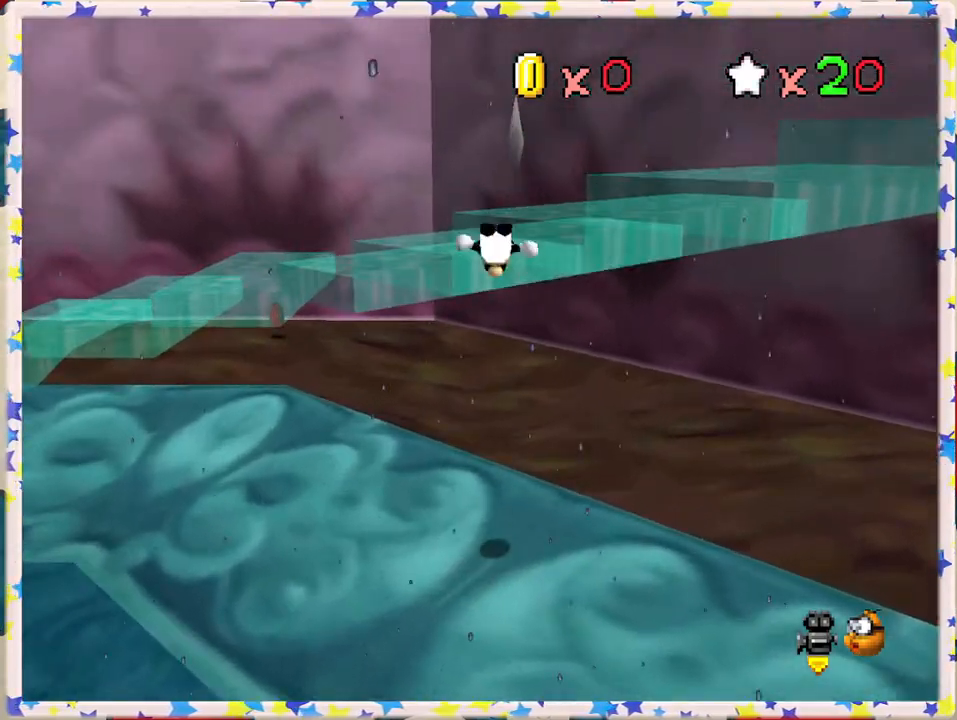
{"buttons": ["C_LEFT"], "left_stick": "up-right", "events": [[250, "C_LEFT", "down"], [250, "left_stick", "up-right"], [367, "C_LEFT", "up"], [450, "C_LEFT", "down"]]}
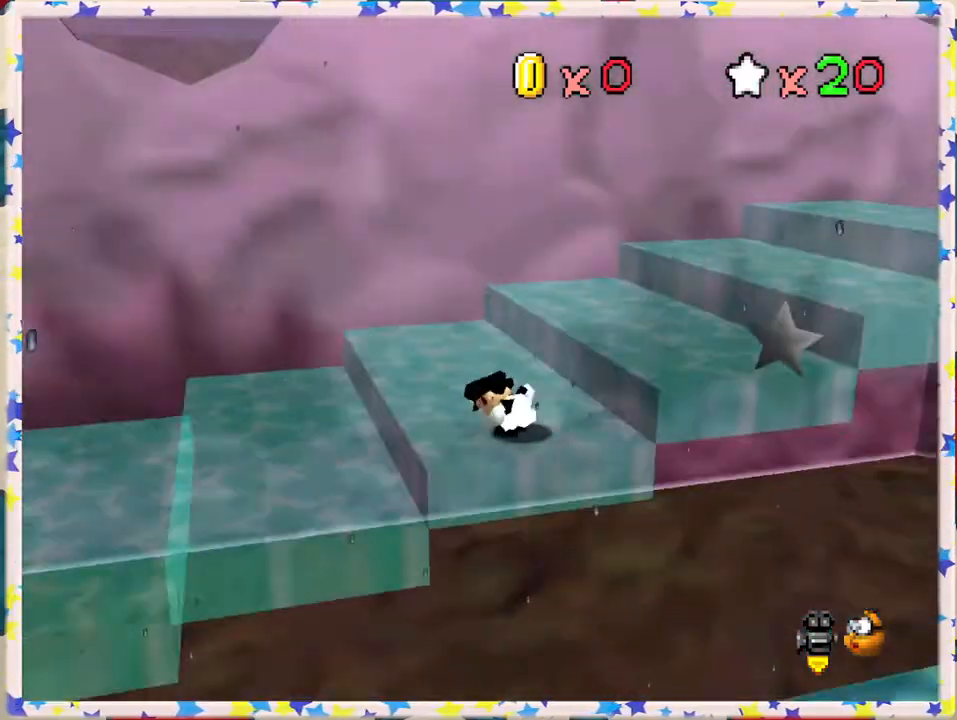
{"buttons": [], "left_stick": "up-right", "events": [[50, "C_LEFT", "up"], [83, "left_stick", "up"], [250, "left_stick", "up-right"], [400, "A", "down"], [483, "A", "up"]]}
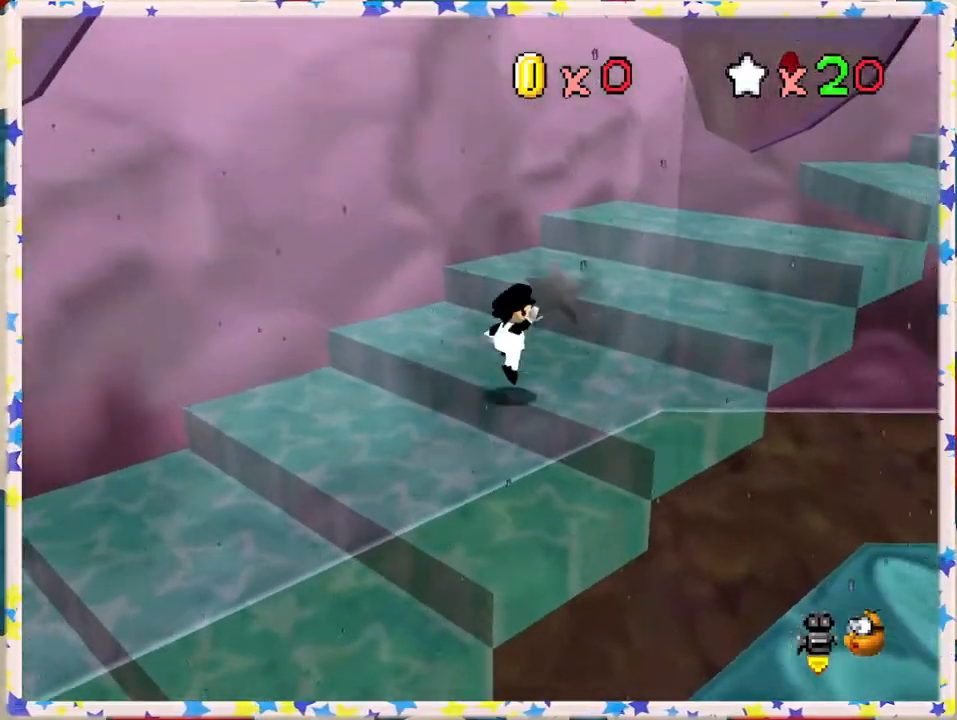
{"buttons": ["A"], "left_stick": "up", "events": [[150, "C_LEFT", "down"], [267, "C_LEFT", "up"], [433, "A", "down"], [450, "left_stick", "up"]]}
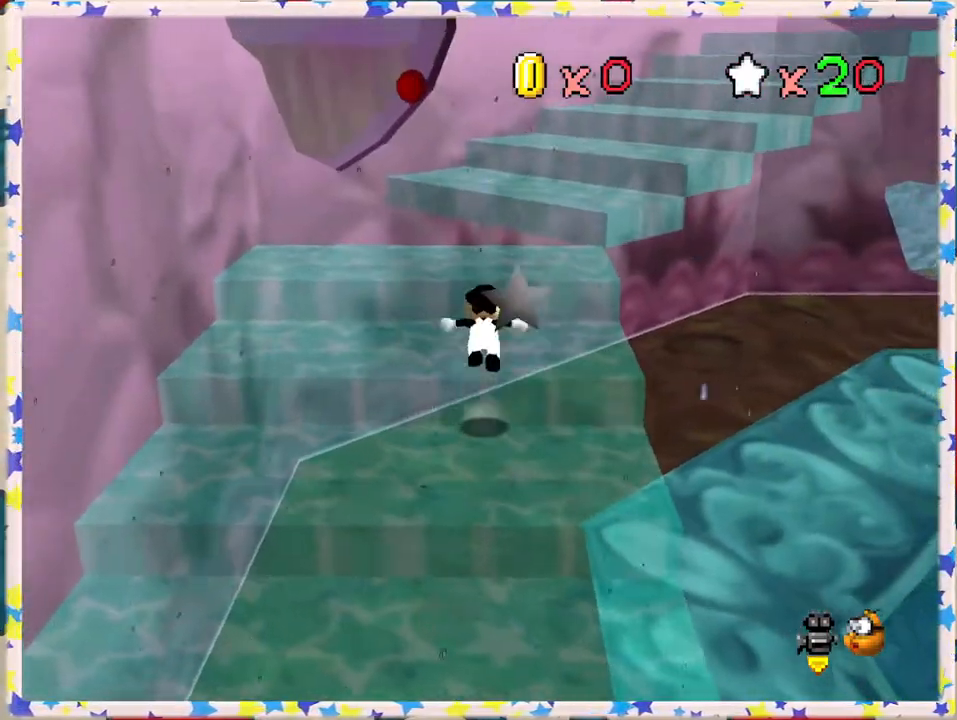
{"buttons": [], "left_stick": "down-right", "events": [[250, "left_stick", "up-right"], [317, "A", "up"], [417, "left_stick", "down-right"]]}
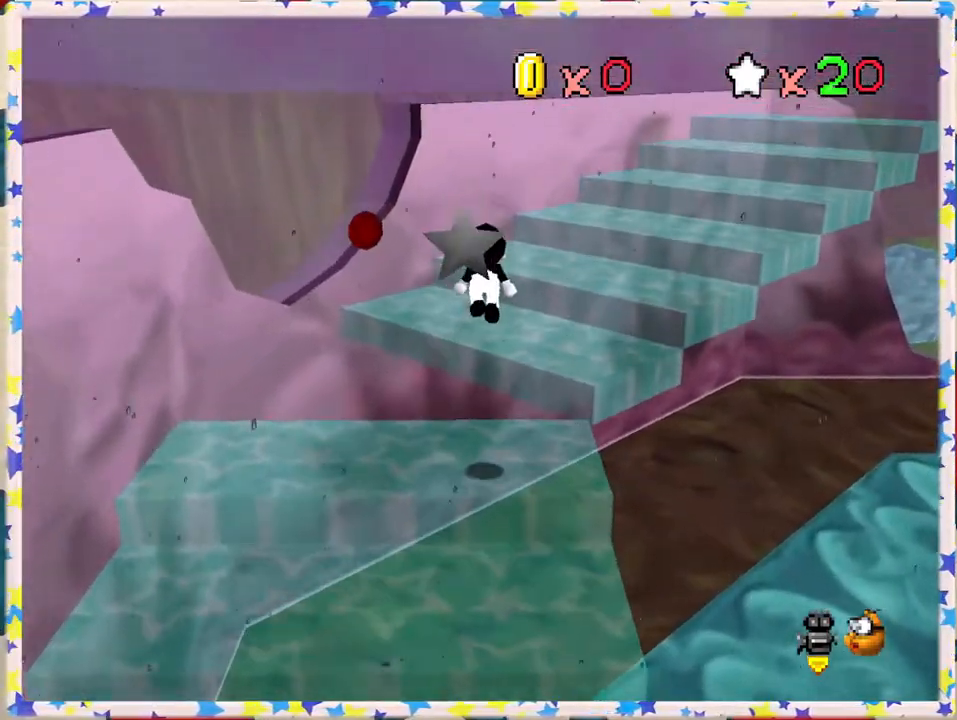
{"buttons": ["A"], "left_stick": "up-right", "events": [[400, "left_stick", "up-right"], [433, "A", "down"]]}
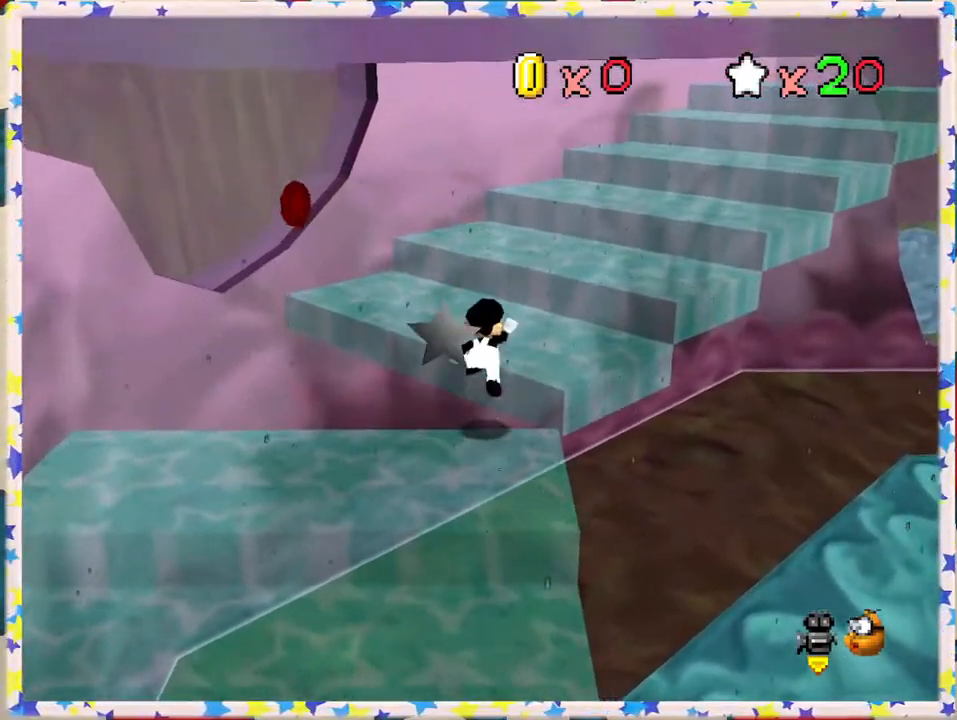
{"buttons": [], "left_stick": "up", "events": [[67, "A", "up"], [150, "C_LEFT", "down"], [267, "C_LEFT", "up"], [300, "left_stick", "up"]]}
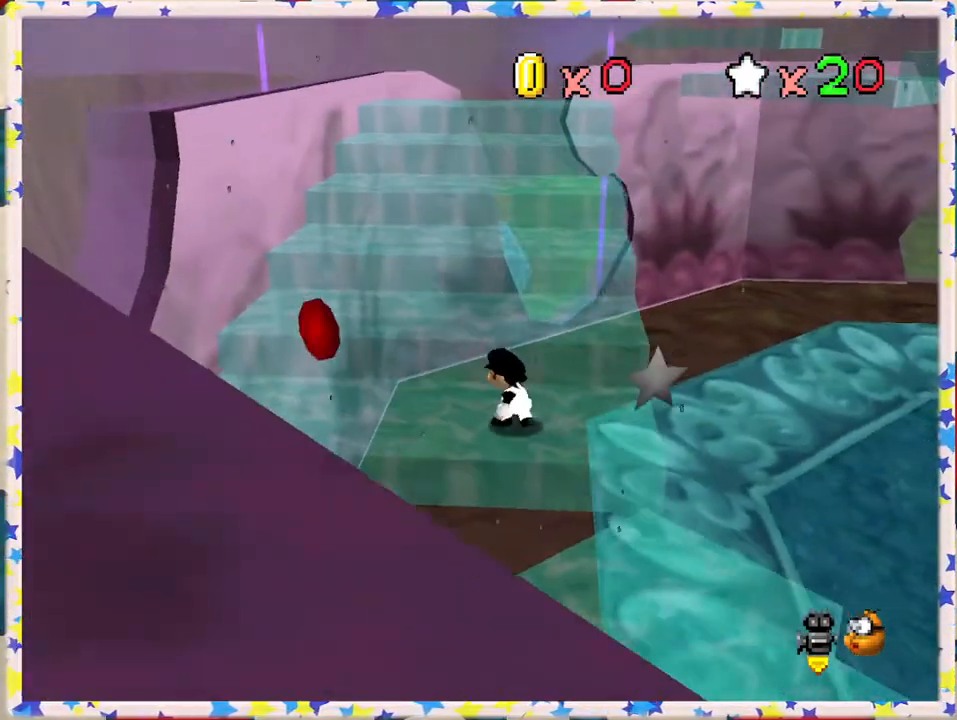
{"buttons": ["A"], "left_stick": "up", "events": [[283, "A", "down"]]}
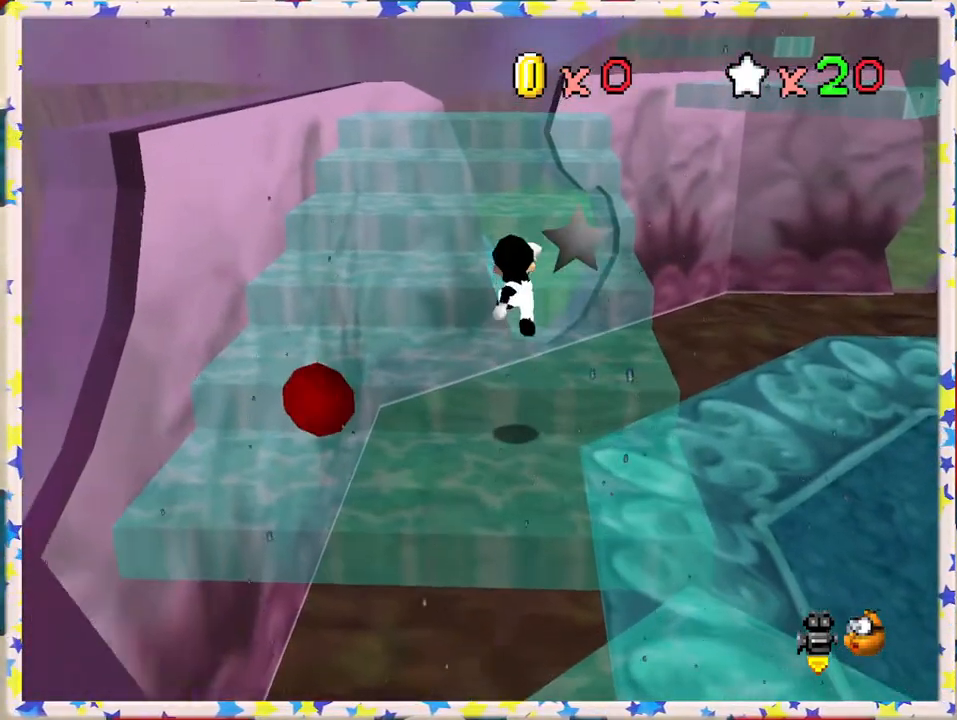
{"buttons": ["A"], "left_stick": "up", "events": [[183, "A", "up"], [483, "A", "down"]]}
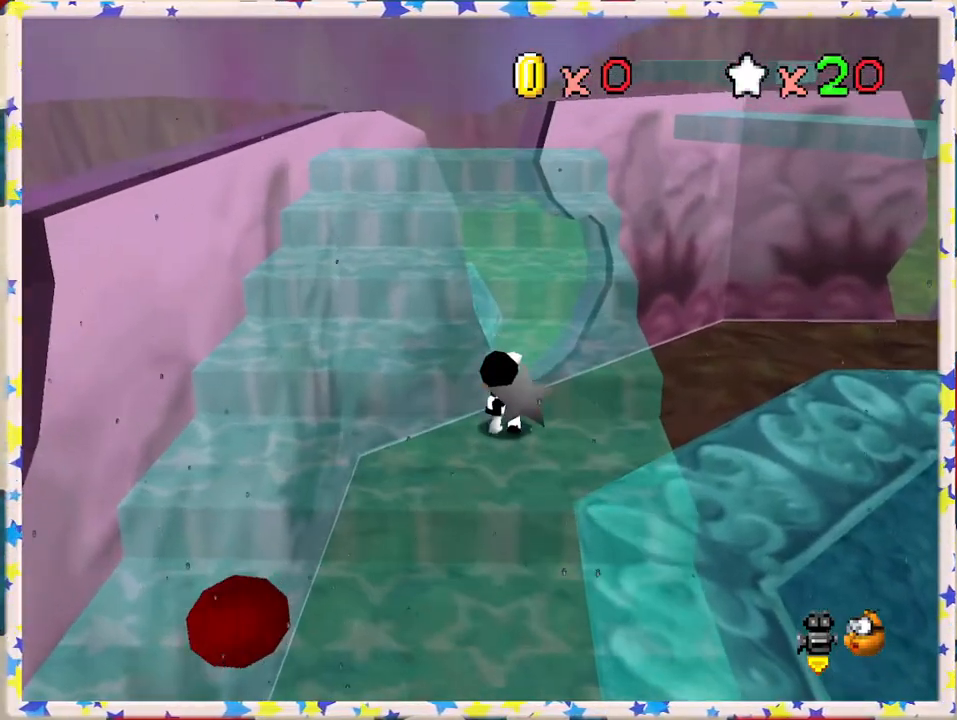
{"buttons": ["A"], "left_stick": "up", "events": []}
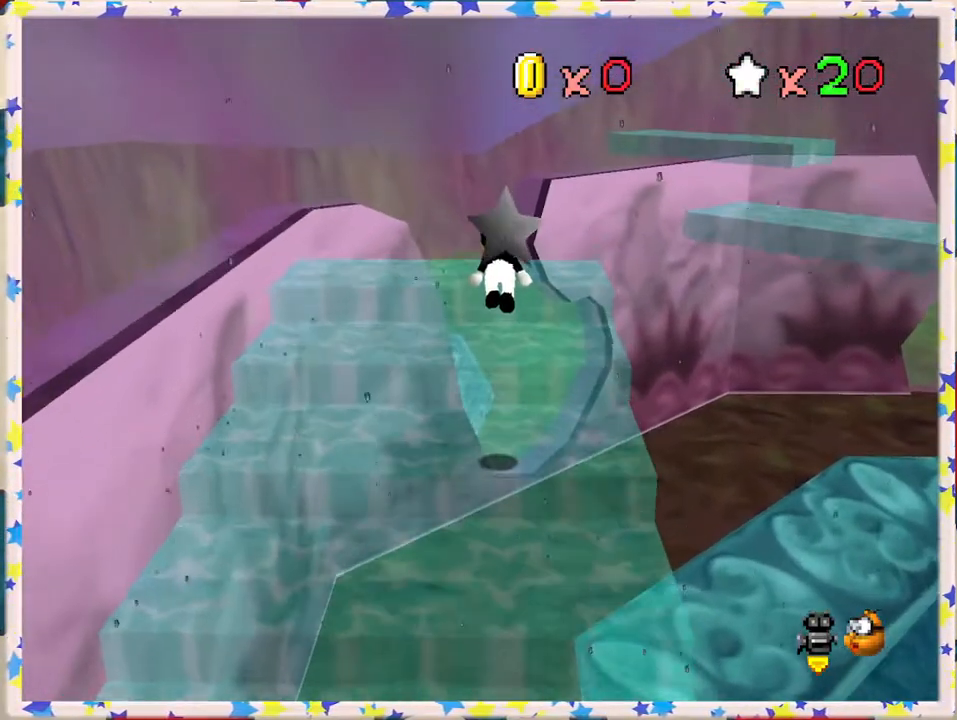
{"buttons": [], "left_stick": "left", "events": [[50, "A", "up"], [167, "C_LEFT", "down"], [200, "left_stick", "center"], [283, "C_LEFT", "up"], [500, "left_stick", "left"]]}
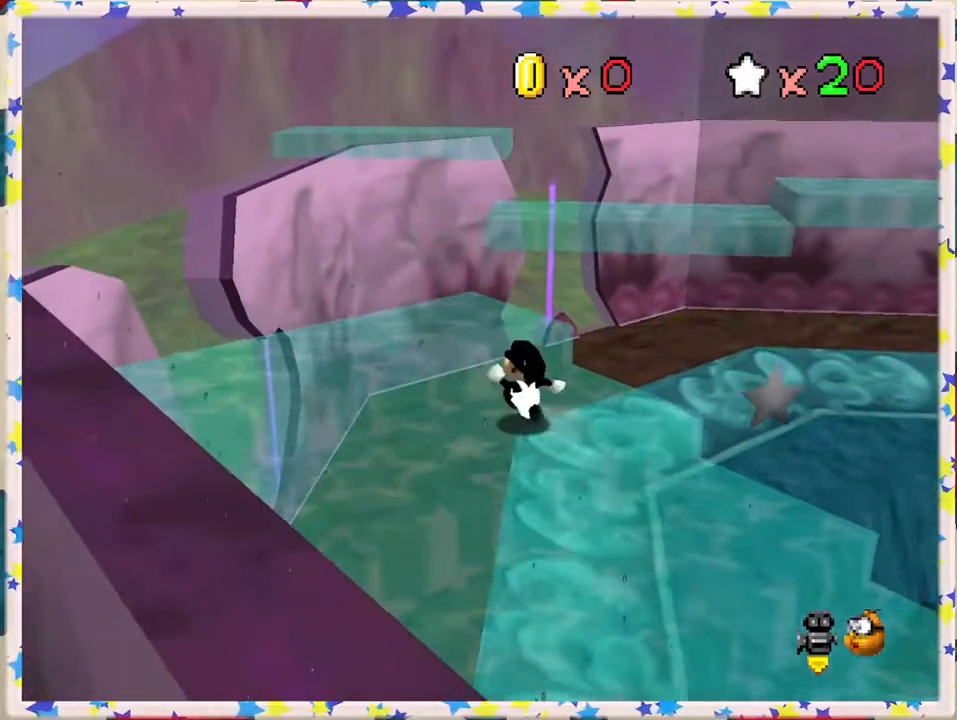
{"buttons": ["A"], "left_stick": "up", "events": [[150, "left_stick", "up"], [350, "A", "down"]]}
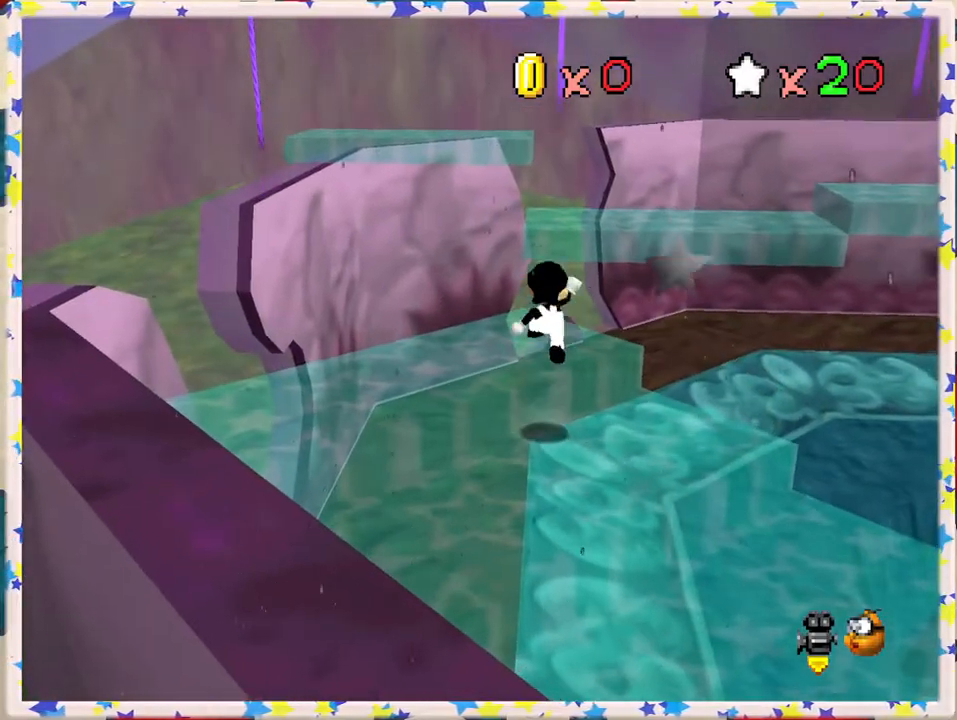
{"buttons": [], "left_stick": "up", "events": [[50, "A", "up"]]}
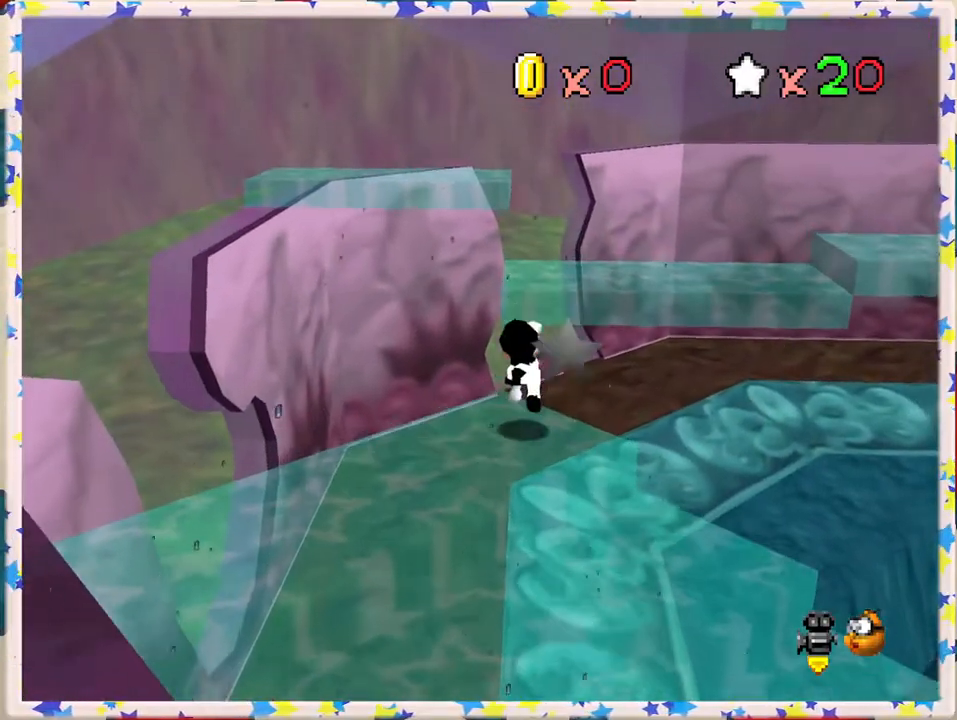
{"buttons": [], "left_stick": "up", "events": [[167, "A", "down"], [350, "A", "up"]]}
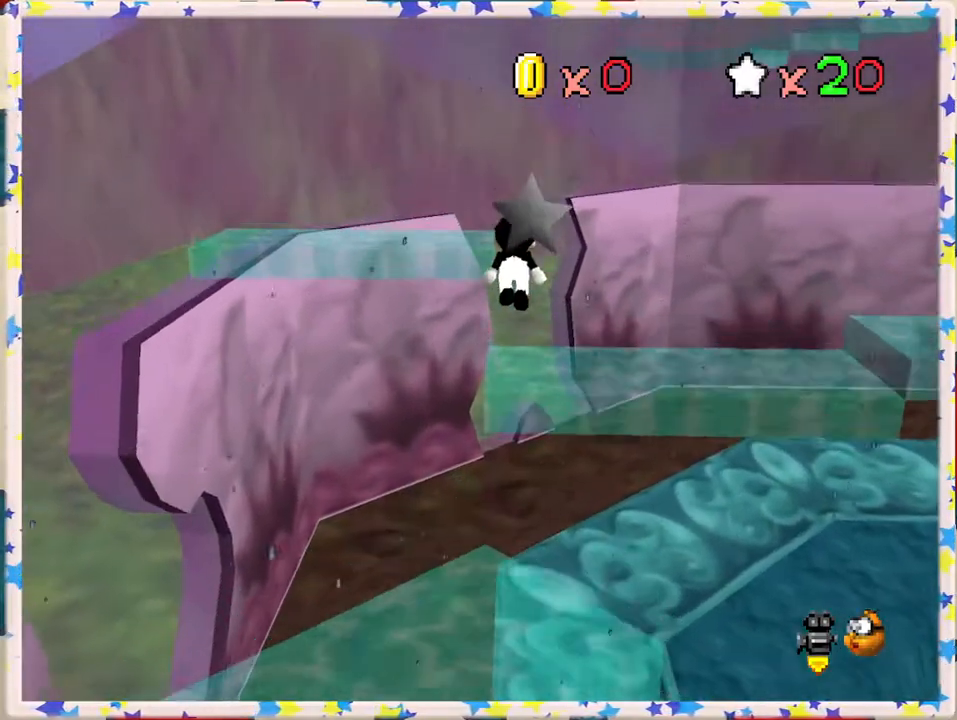
{"buttons": ["A"], "left_stick": "up", "events": [[67, "left_stick", "left"], [117, "left_stick", "down"], [233, "left_stick", "up"], [450, "A", "down"]]}